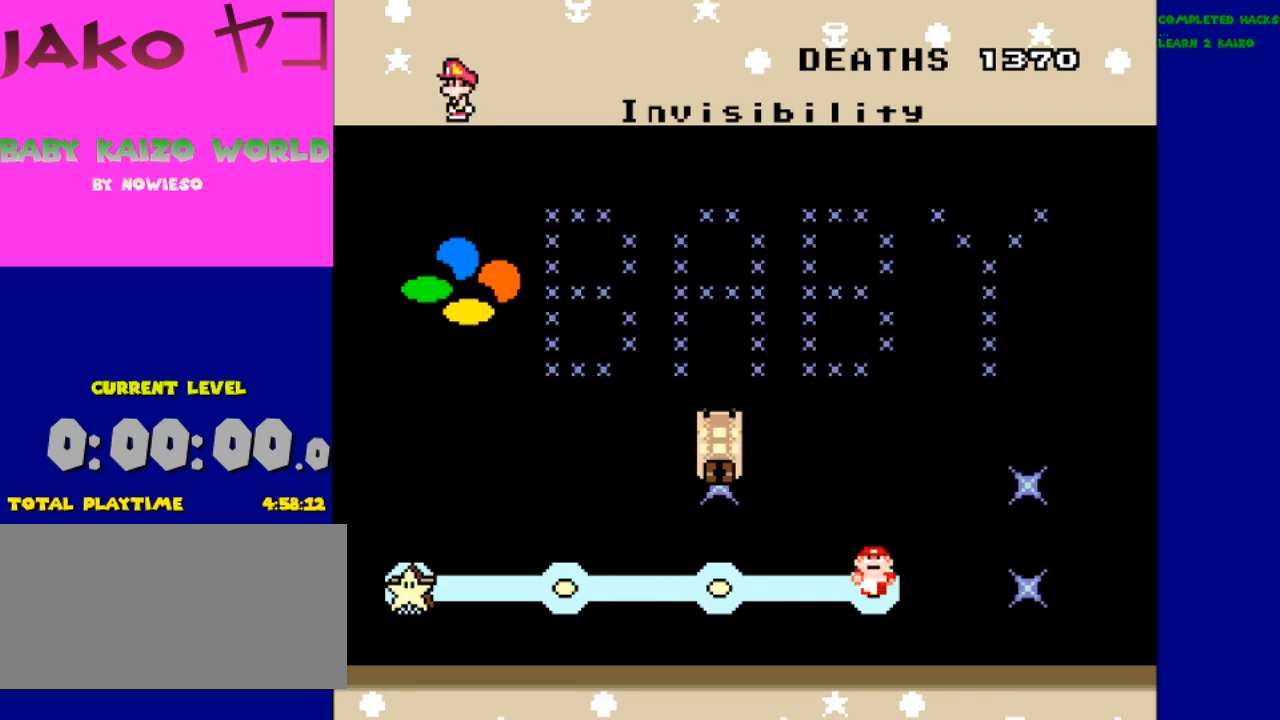
Gameplay with a controller (Nintendo layout); each line is a JSON object with the inputs held at the frame after it. "events" lists button and stick changes between this image and that frame as [ms after this image, input, new state], when the widget could be followed in between. Not read: L3 R3.
{"buttons": ["A"], "events": [[500, "A", "down"]]}
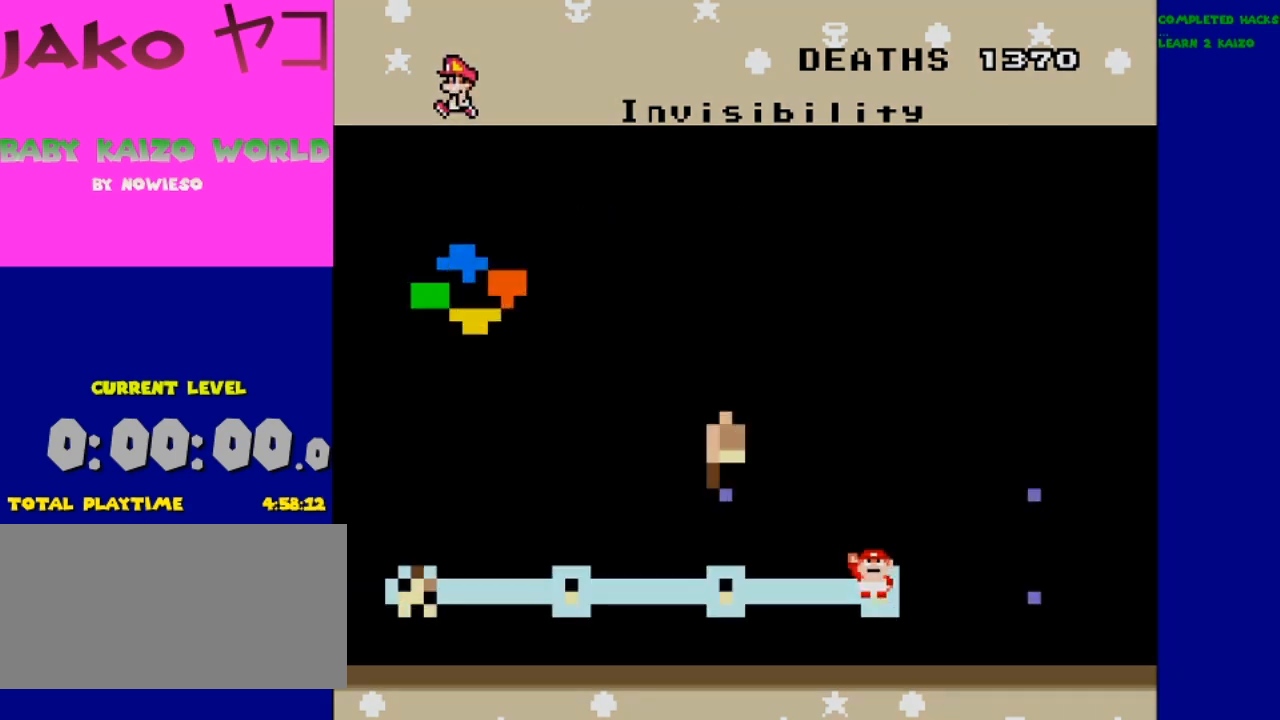
{"buttons": [], "events": [[100, "A", "up"]]}
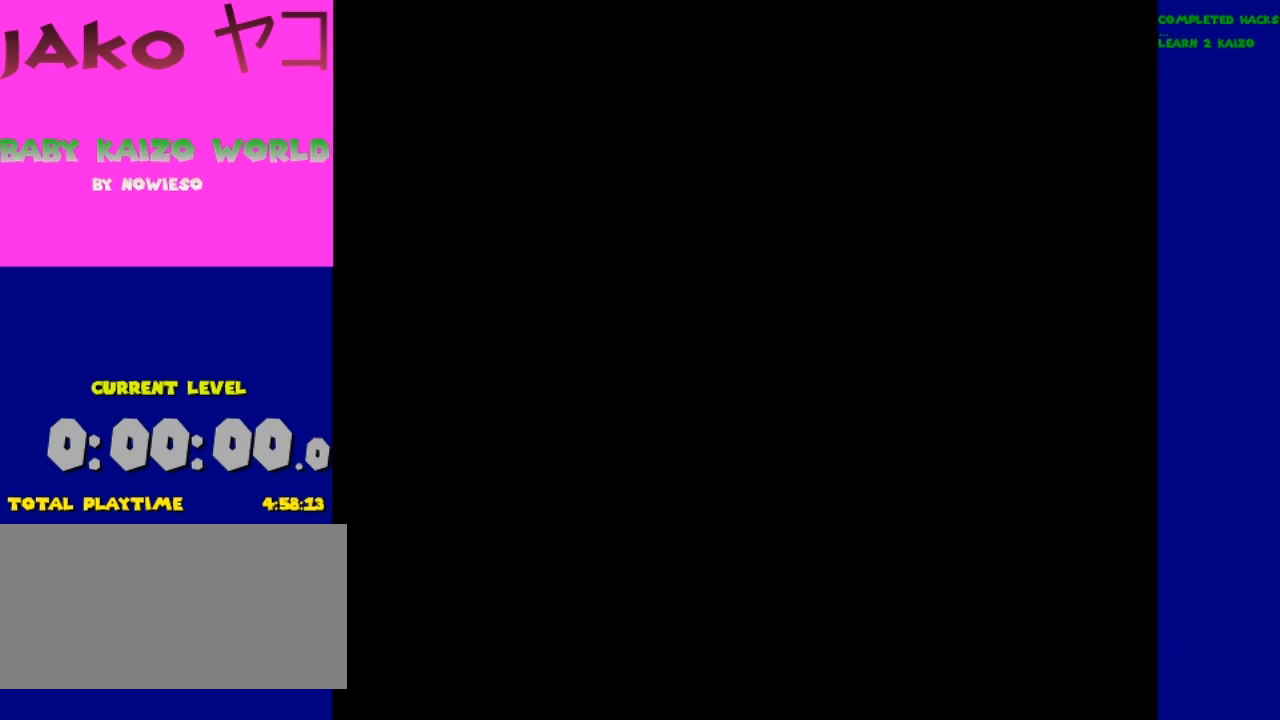
{"buttons": [], "events": []}
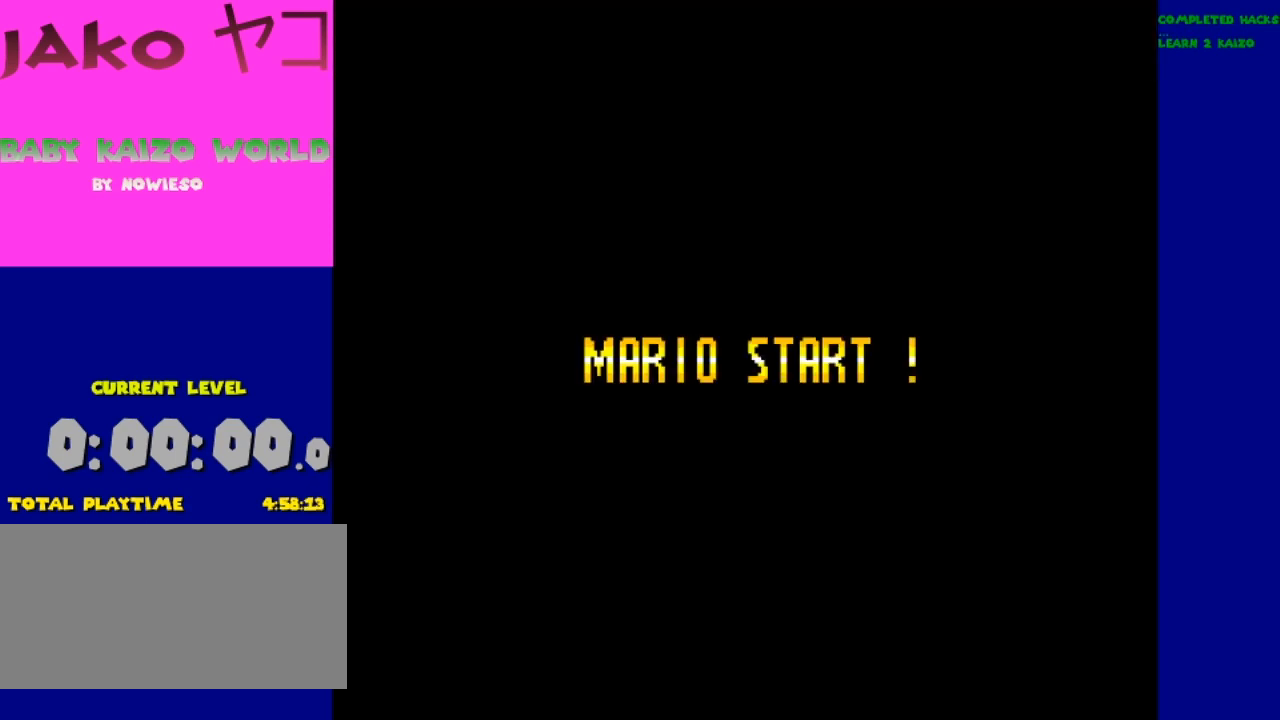
{"buttons": [], "events": []}
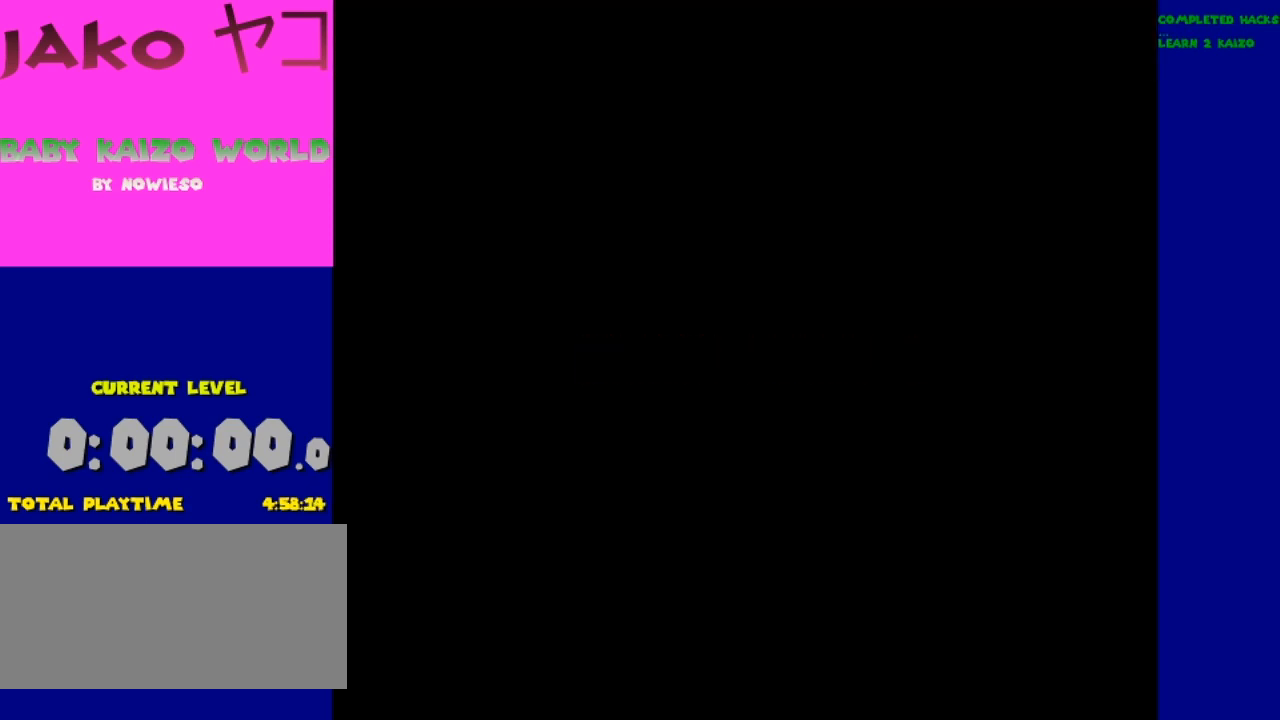
{"buttons": [], "events": []}
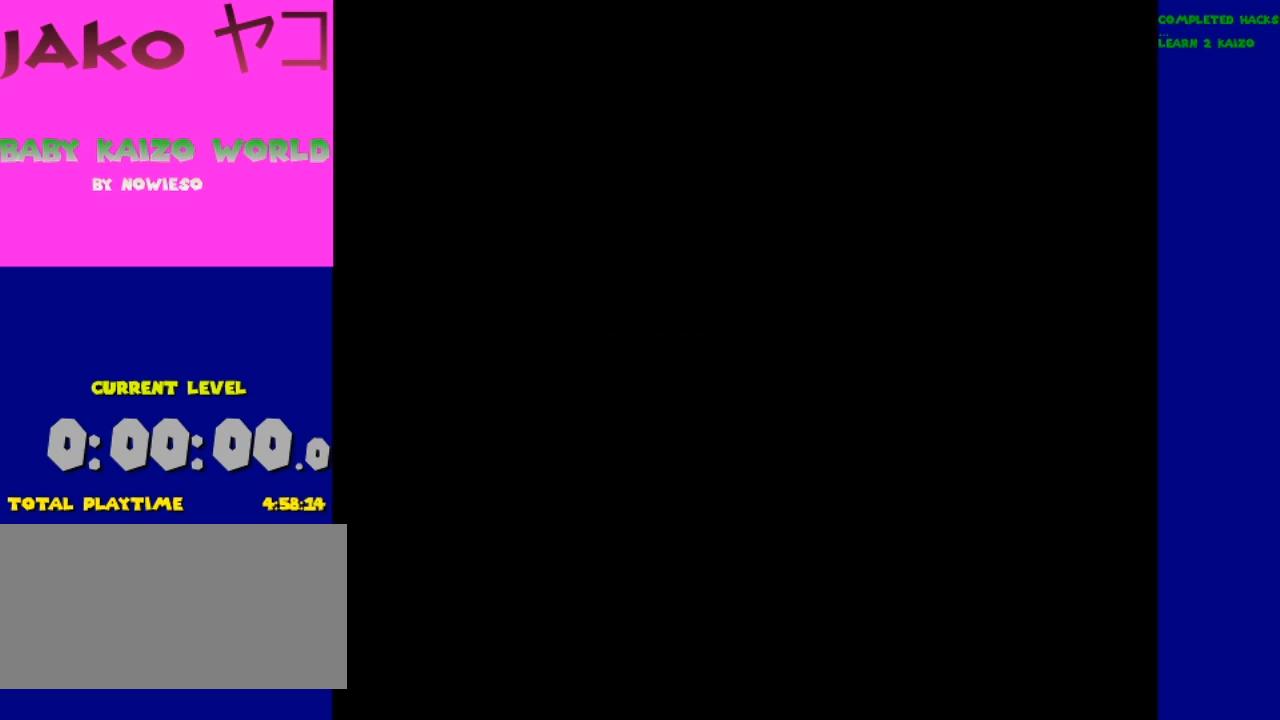
{"buttons": [], "events": []}
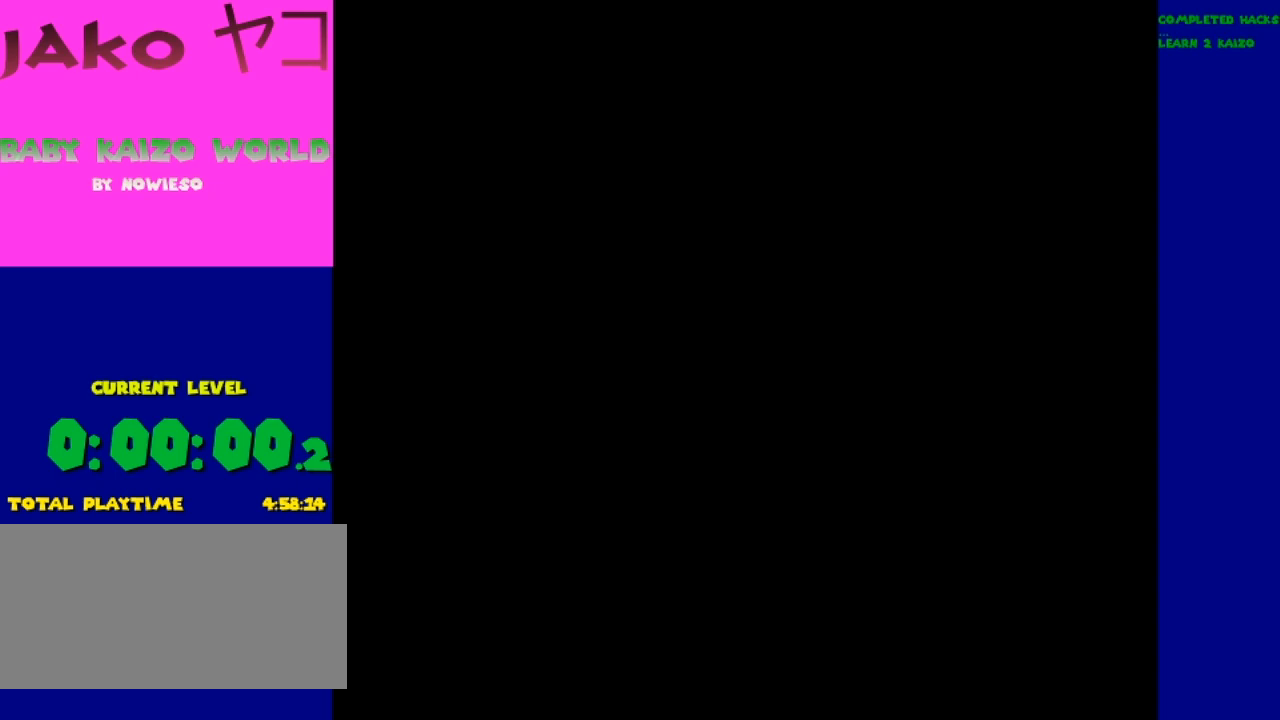
{"buttons": [], "events": []}
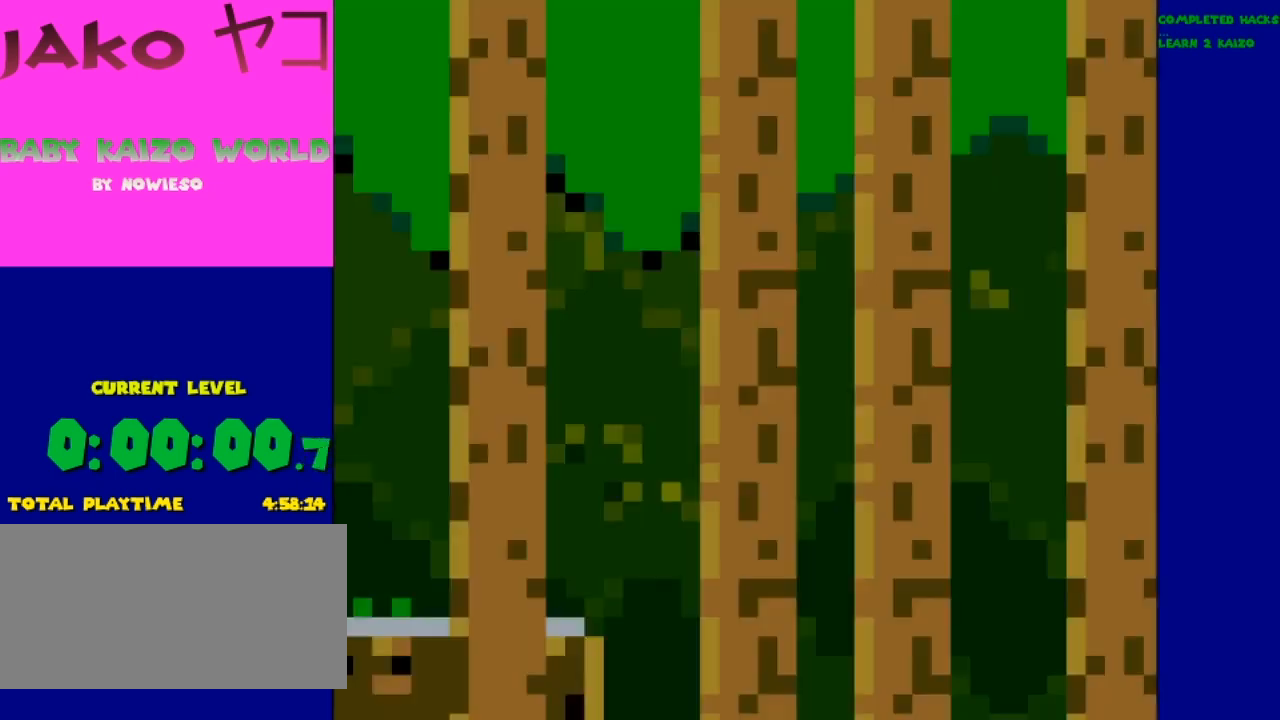
{"buttons": [], "events": []}
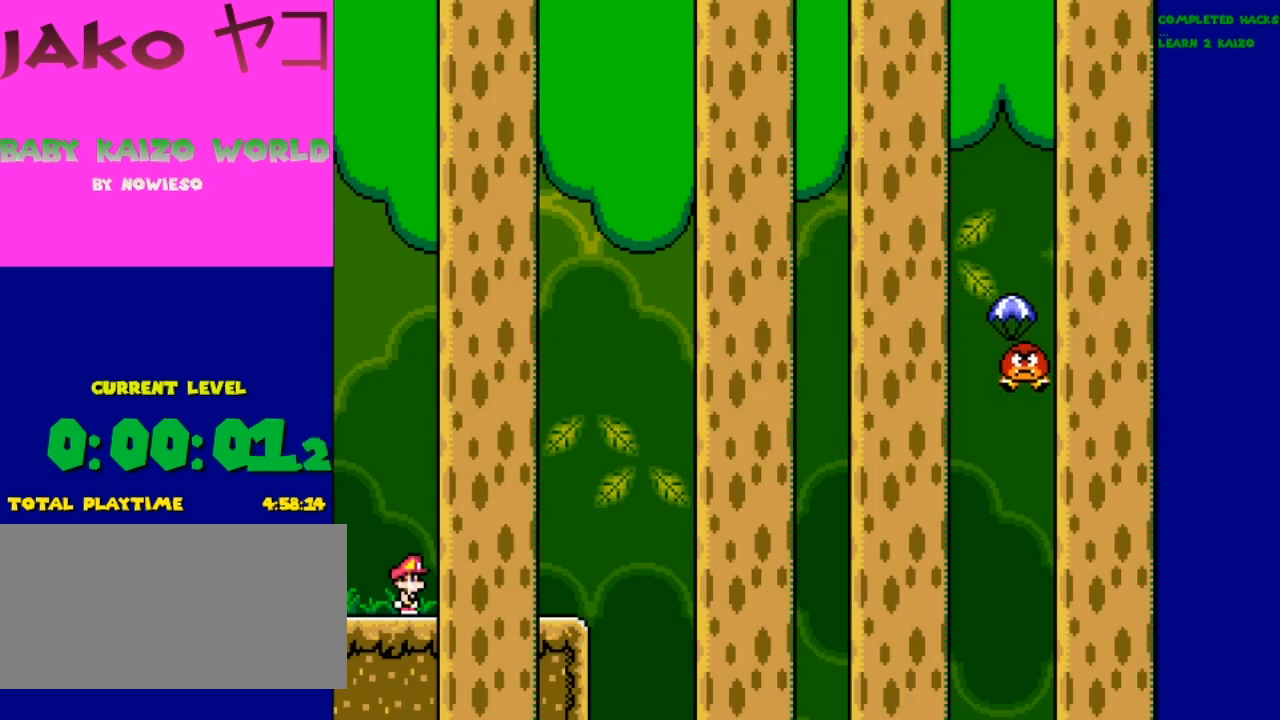
{"buttons": ["Y", "DPAD_RIGHT"], "events": [[100, "Y", "down"], [267, "DPAD_RIGHT", "down"]]}
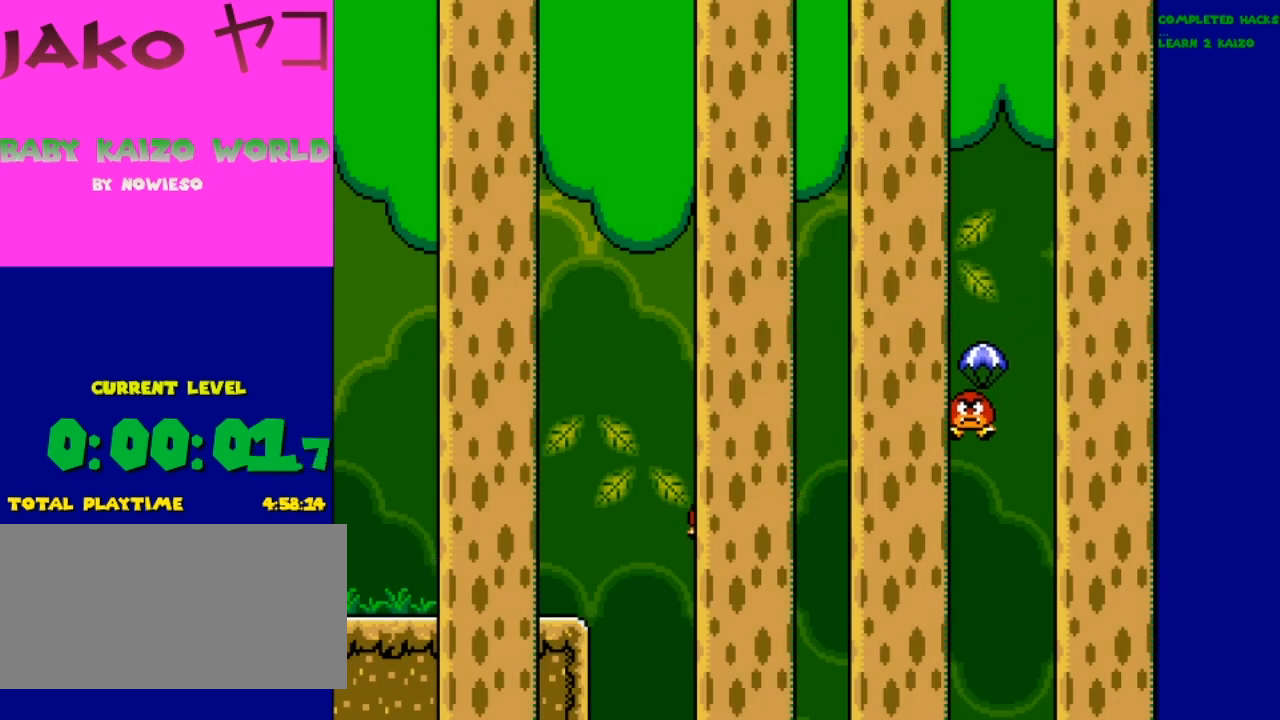
{"buttons": ["Y", "DPAD_RIGHT"], "events": [[33, "B", "down"], [433, "B", "up"]]}
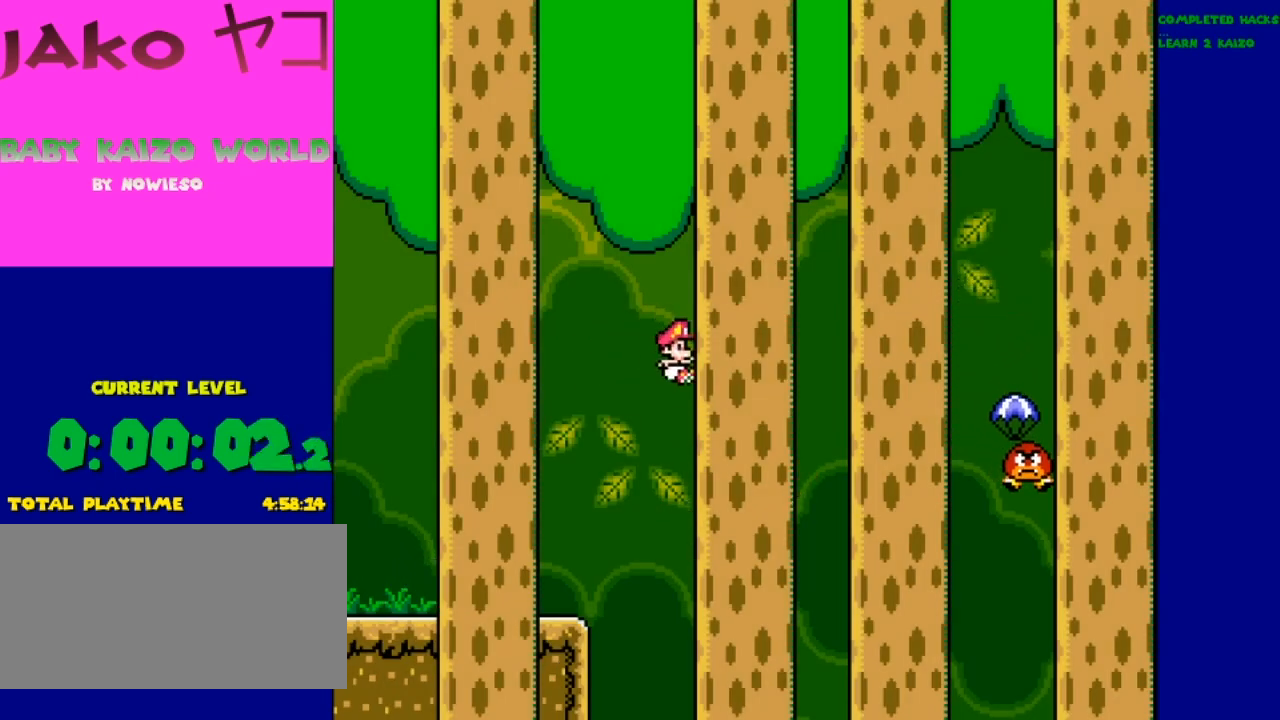
{"buttons": ["B", "Y", "DPAD_RIGHT"], "events": [[167, "DPAD_RIGHT", "up"], [233, "B", "down"], [233, "DPAD_LEFT", "down"], [367, "DPAD_LEFT", "up"], [400, "DPAD_RIGHT", "down"]]}
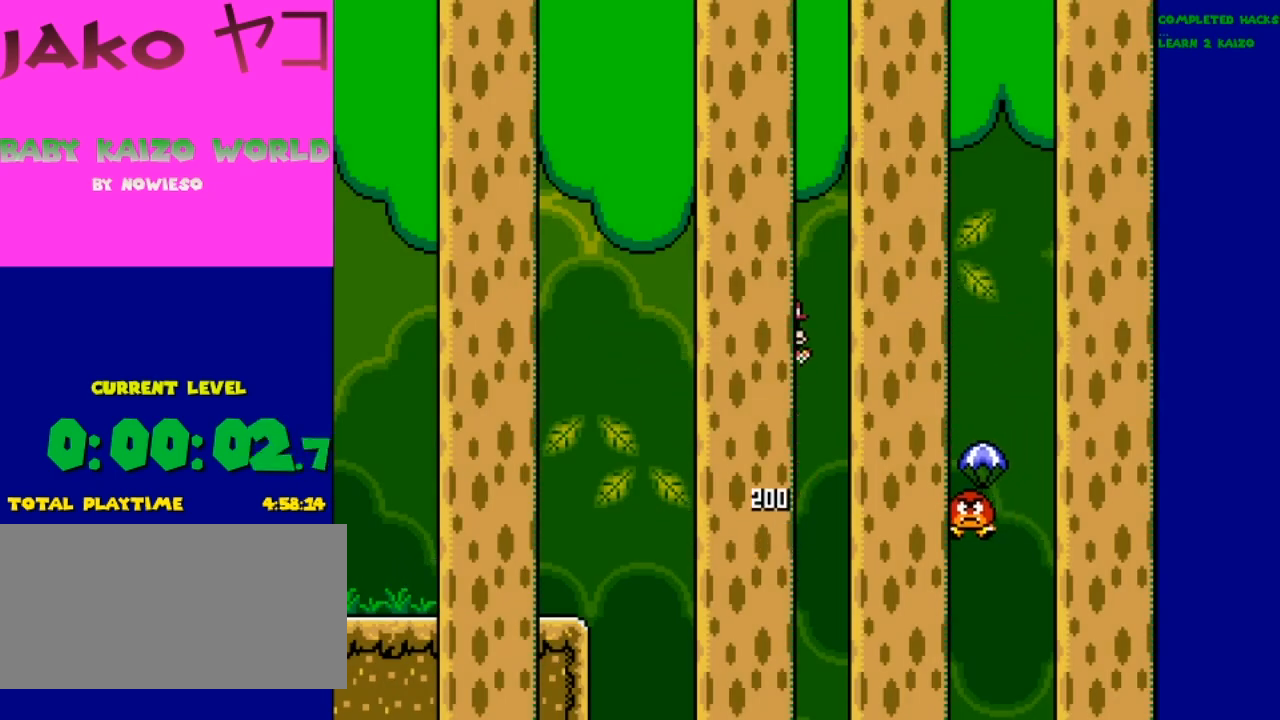
{"buttons": ["Y", "DPAD_RIGHT"], "events": [[267, "B", "up"]]}
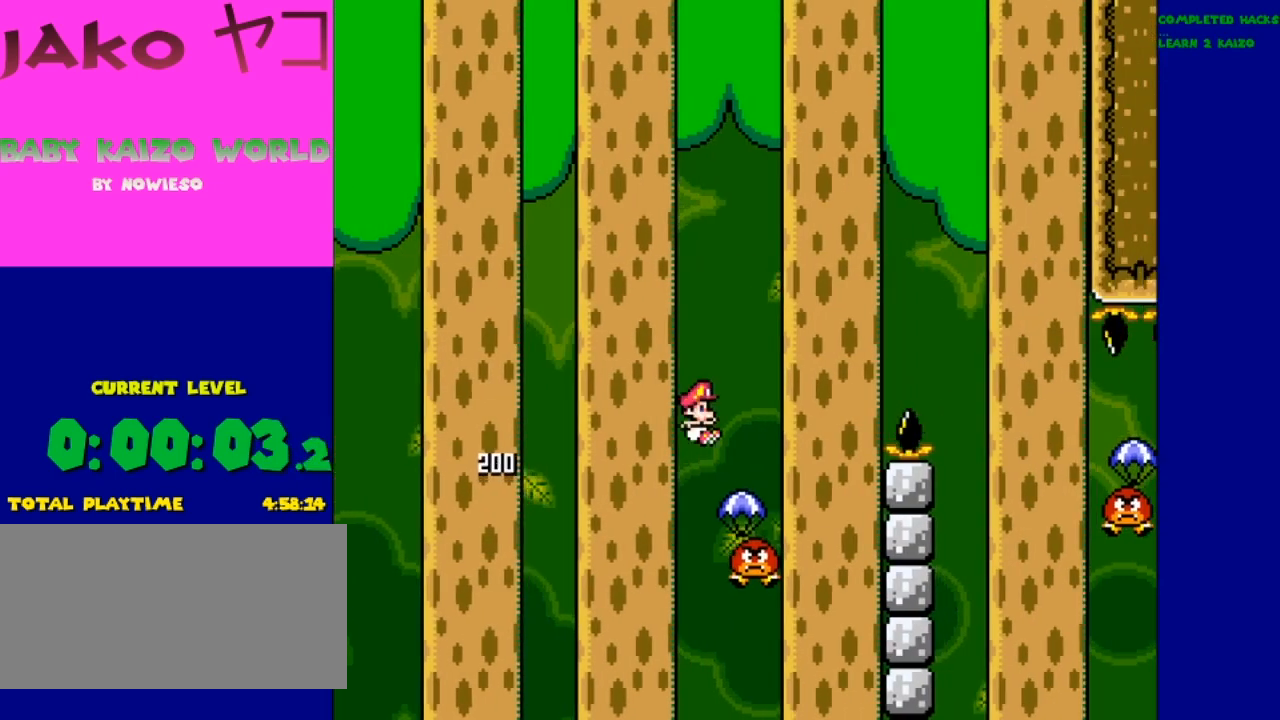
{"buttons": ["B", "Y", "DPAD_RIGHT"], "events": [[33, "DPAD_RIGHT", "up"], [100, "B", "down"], [100, "DPAD_LEFT", "down"], [167, "DPAD_LEFT", "up"], [233, "DPAD_RIGHT", "down"]]}
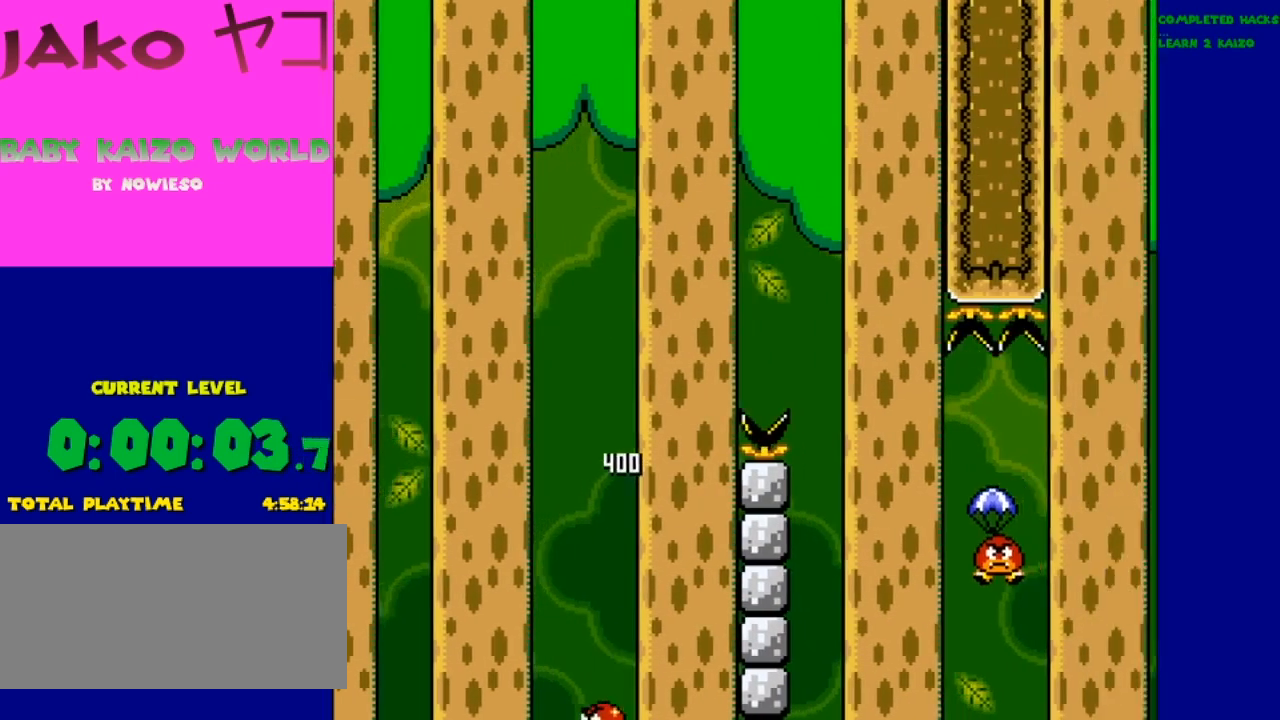
{"buttons": ["Y", "DPAD_RIGHT"], "events": [[333, "B", "up"]]}
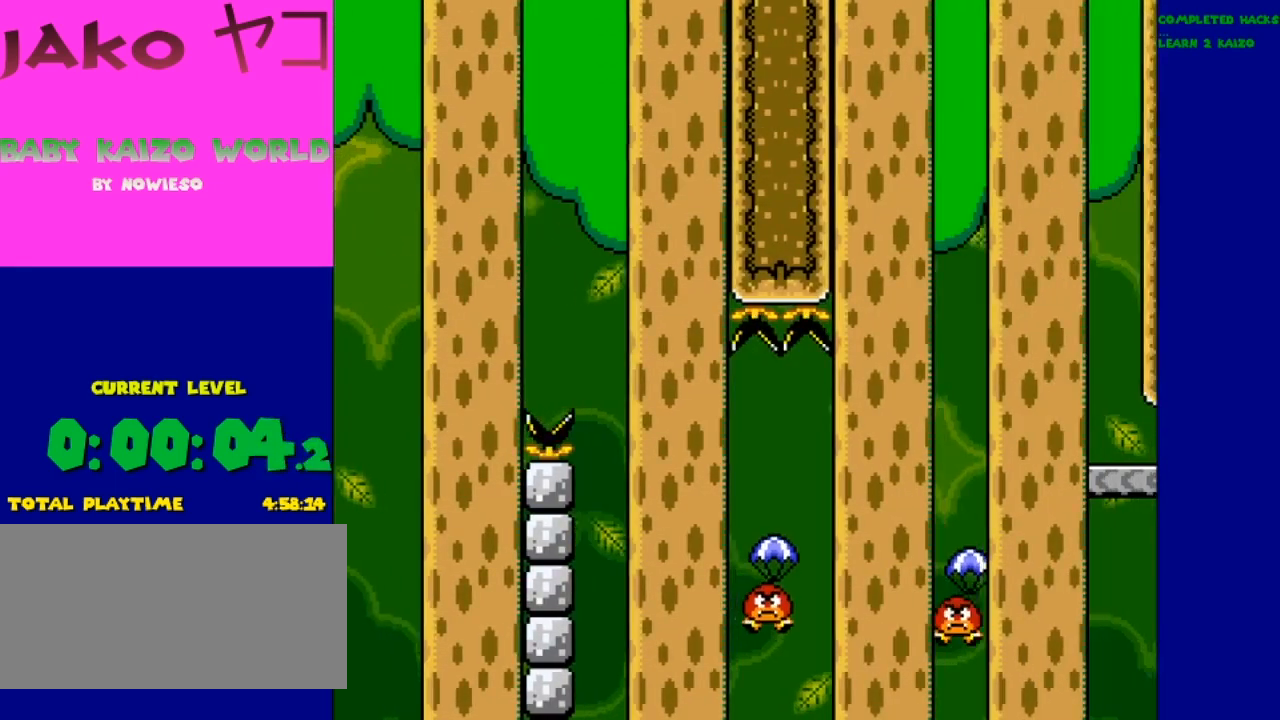
{"buttons": ["Y", "DPAD_UP"], "events": [[33, "B", "down"], [467, "B", "up"], [500, "DPAD_RIGHT", "up"], [500, "DPAD_UP", "down"]]}
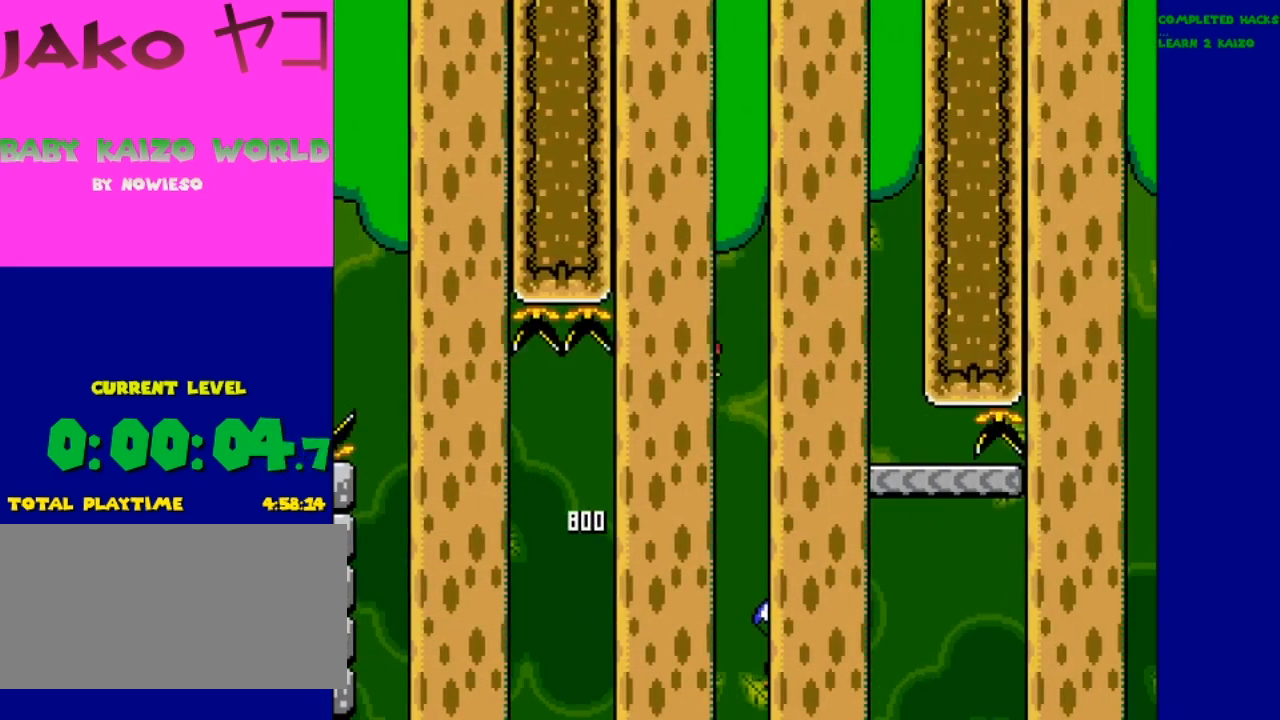
{"buttons": ["B", "Y"], "events": [[33, "DPAD_LEFT", "down"], [33, "DPAD_UP", "up"], [100, "DPAD_LEFT", "up"], [200, "DPAD_RIGHT", "down"], [267, "DPAD_RIGHT", "up"], [300, "DPAD_UP", "down"], [367, "DPAD_LEFT", "down"], [367, "DPAD_UP", "up"], [400, "B", "down"], [500, "DPAD_LEFT", "up"]]}
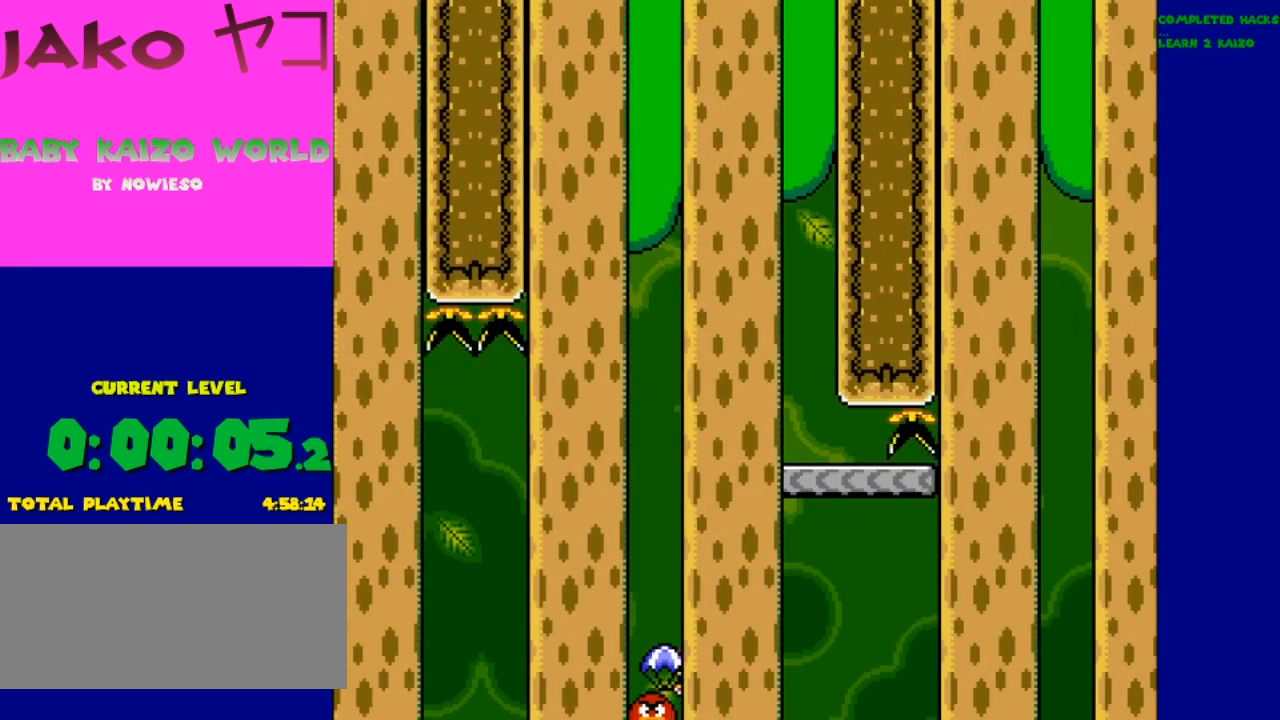
{"buttons": ["Y"], "events": [[133, "DPAD_RIGHT", "down"], [300, "DPAD_RIGHT", "up"], [433, "B", "up"]]}
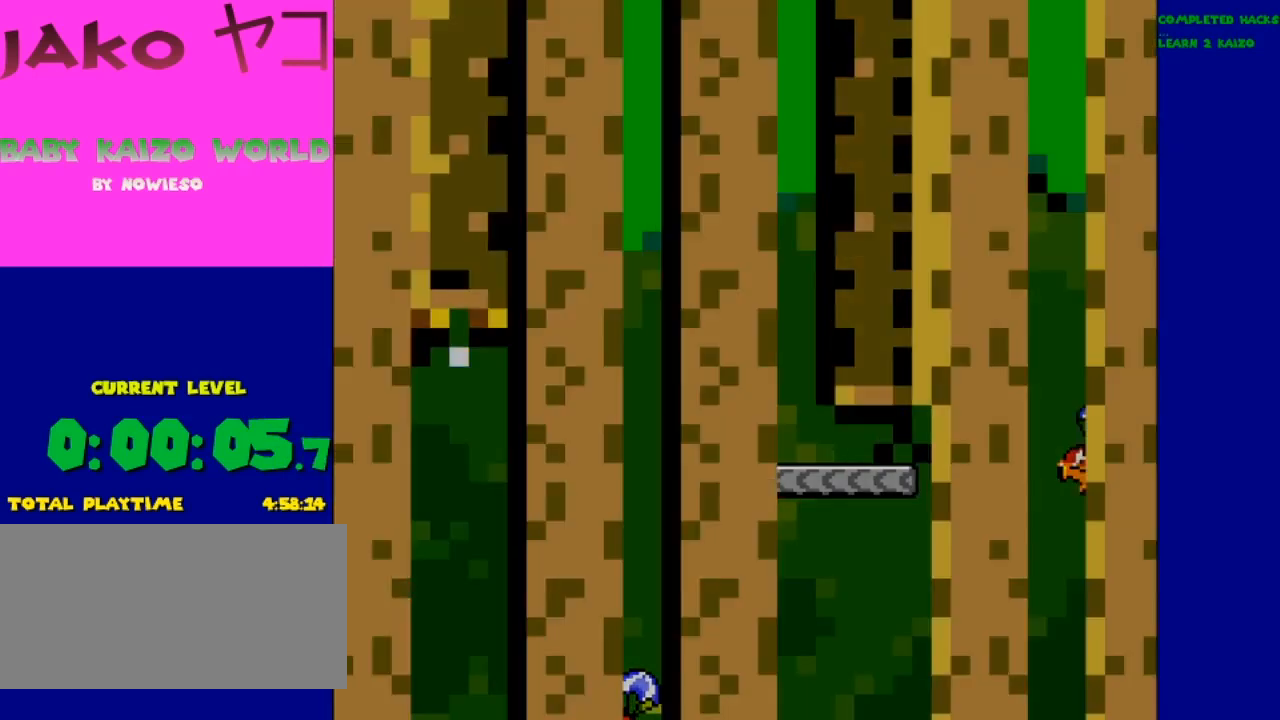
{"buttons": ["Y"], "events": []}
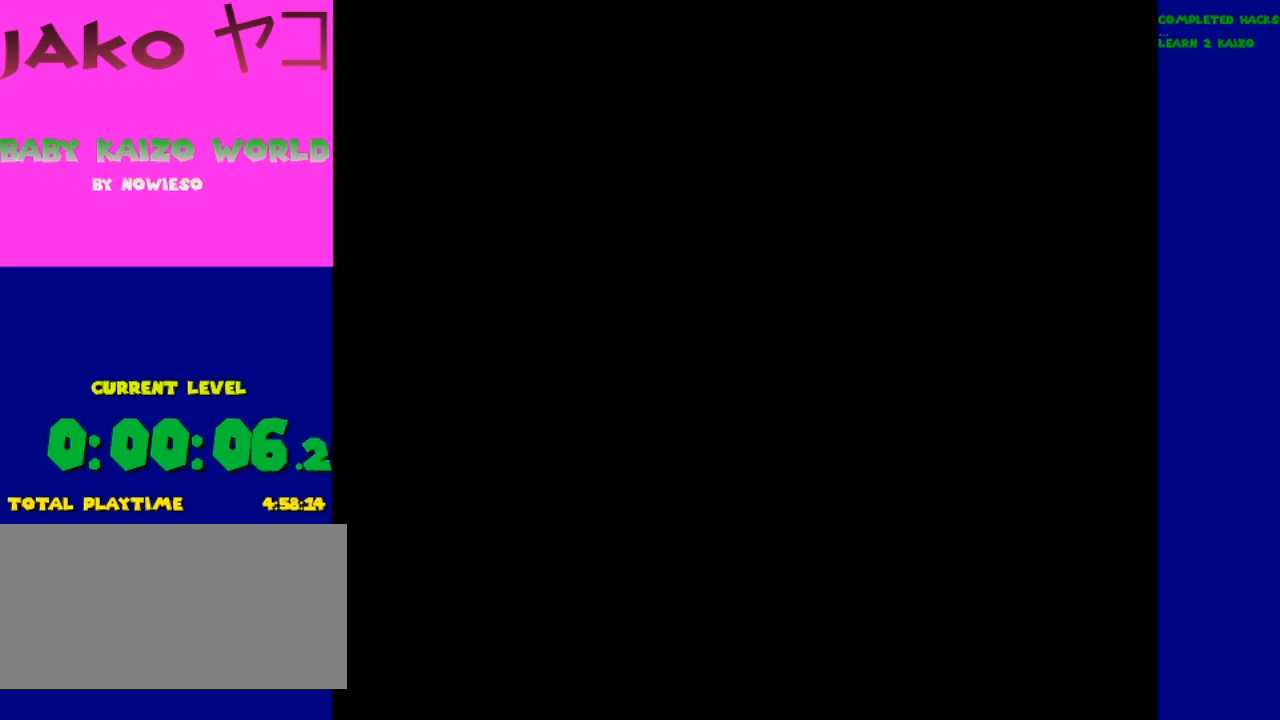
{"buttons": ["Y"], "events": []}
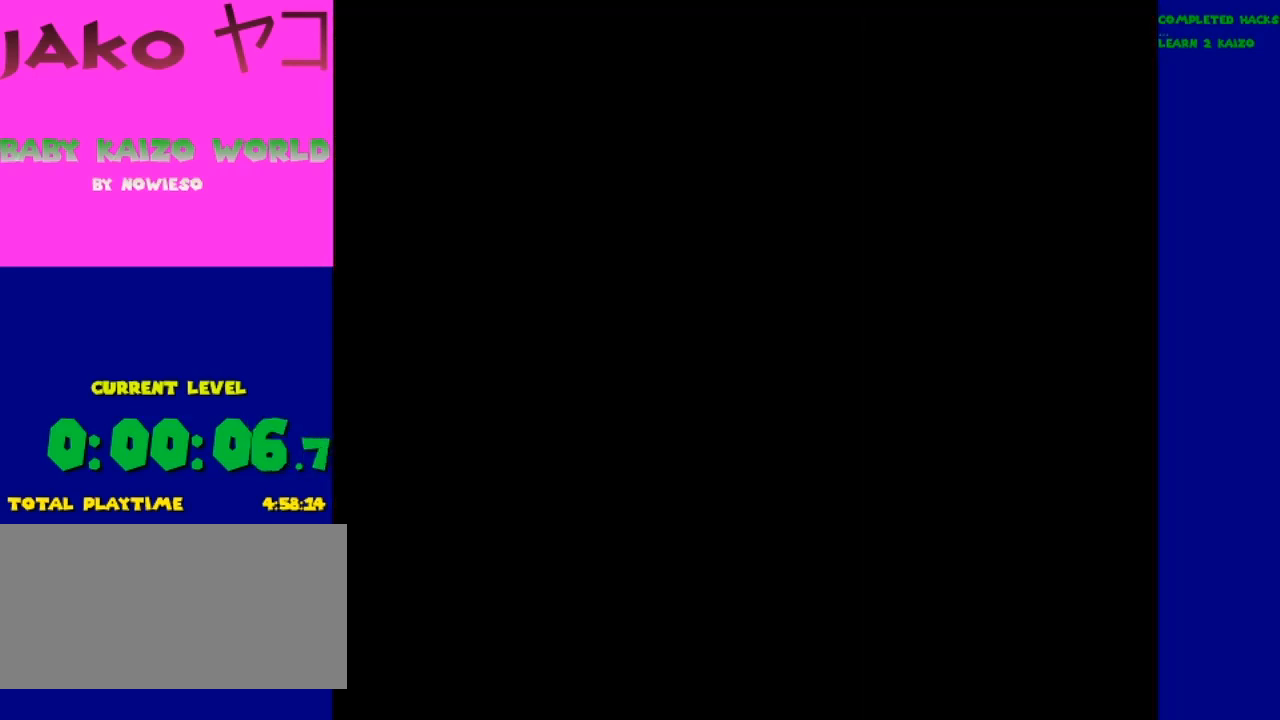
{"buttons": ["Y", "DPAD_RIGHT"], "events": [[200, "DPAD_RIGHT", "down"]]}
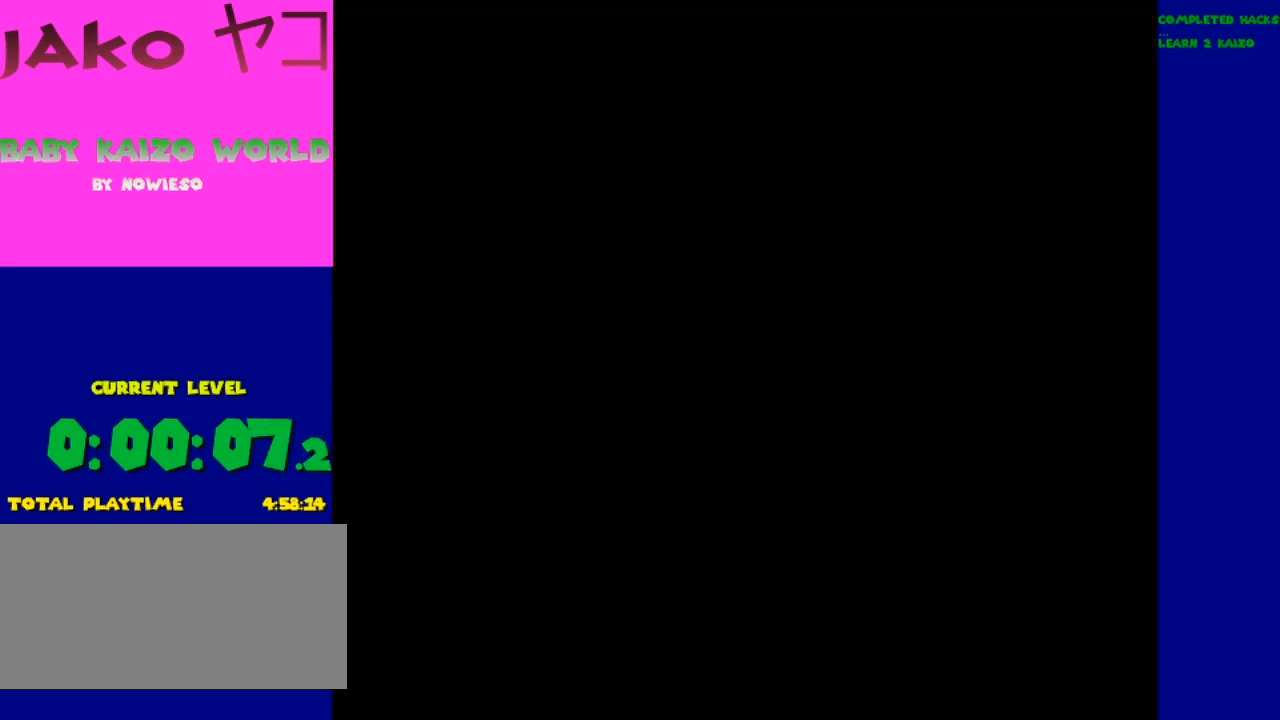
{"buttons": ["Y", "DPAD_RIGHT"], "events": []}
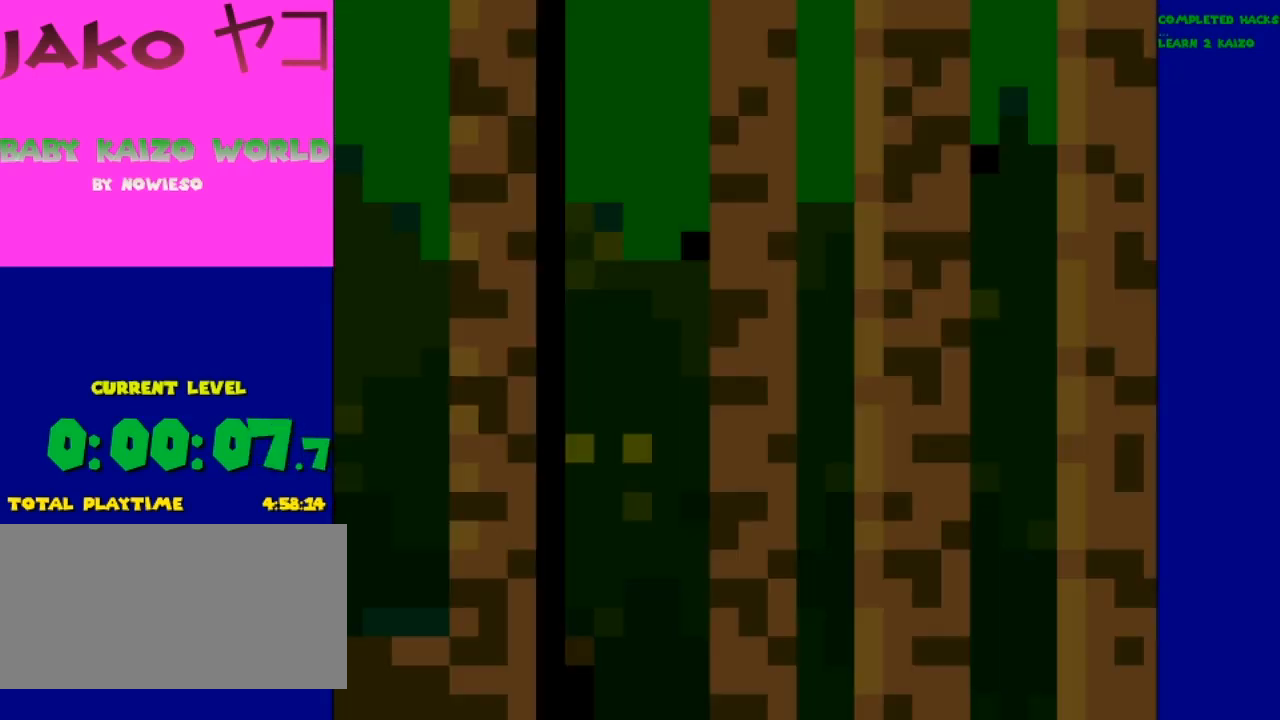
{"buttons": ["Y", "DPAD_RIGHT"], "events": []}
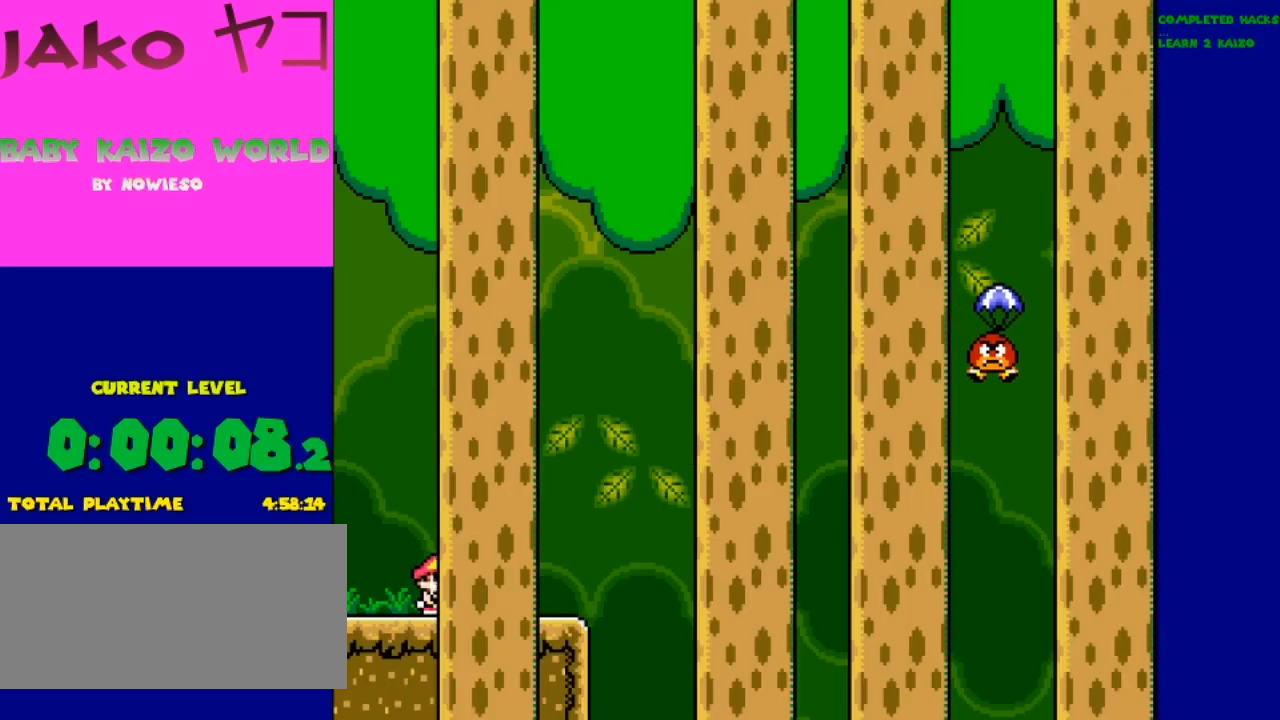
{"buttons": ["B", "Y", "DPAD_RIGHT"], "events": [[300, "B", "down"]]}
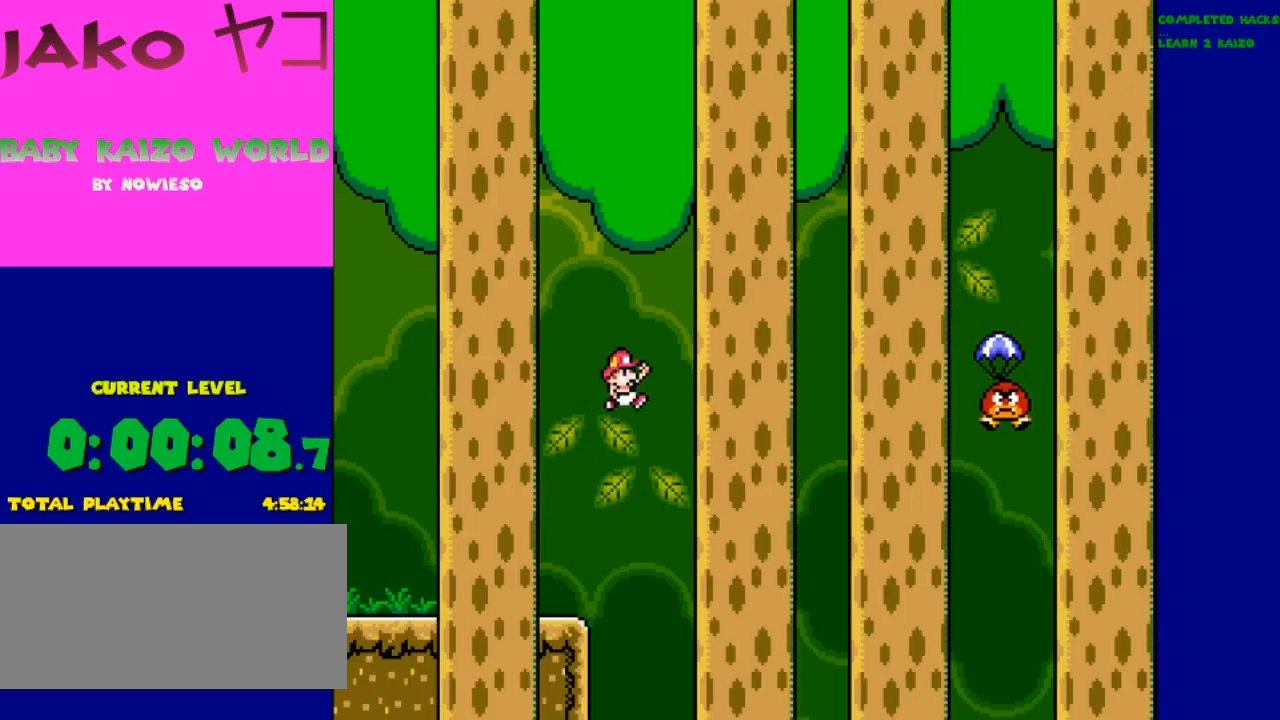
{"buttons": ["B", "Y"], "events": [[100, "B", "up"], [133, "DPAD_RIGHT", "up"], [200, "DPAD_LEFT", "down"], [300, "DPAD_LEFT", "up"], [367, "B", "down"], [367, "DPAD_RIGHT", "down"], [400, "DPAD_RIGHT", "up"]]}
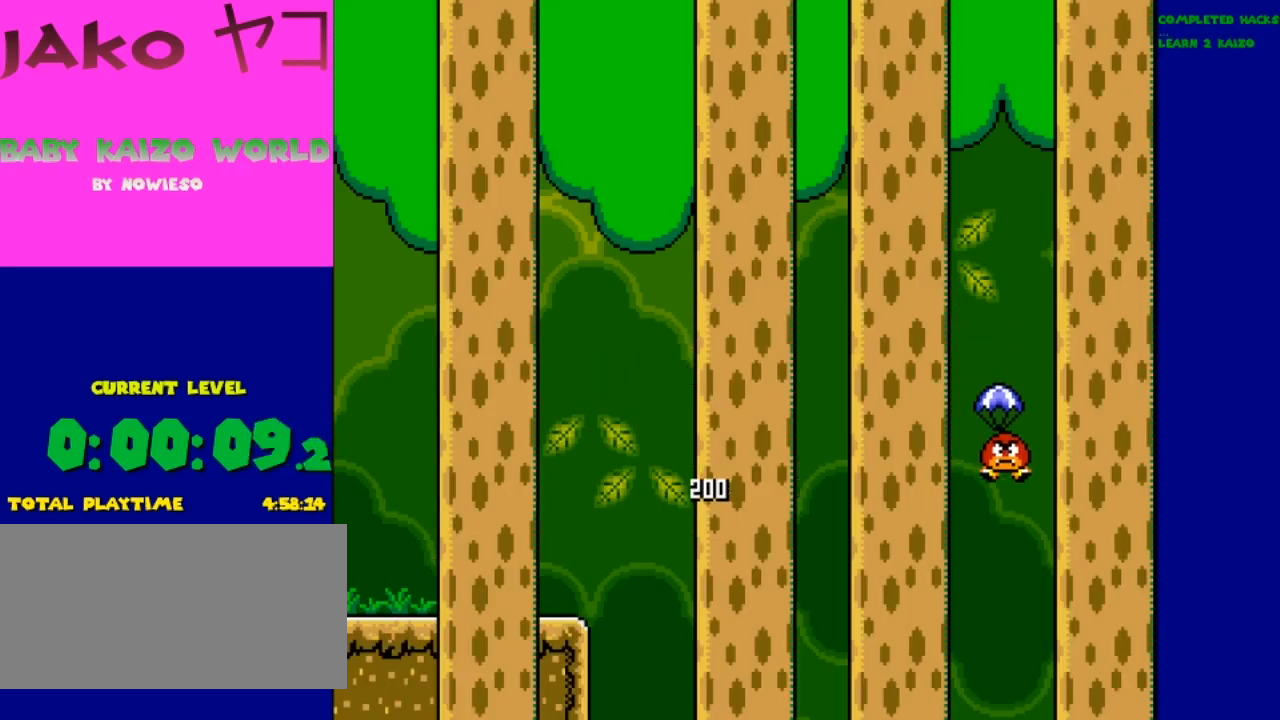
{"buttons": ["B", "Y", "DPAD_RIGHT"], "events": [[33, "DPAD_RIGHT", "down"]]}
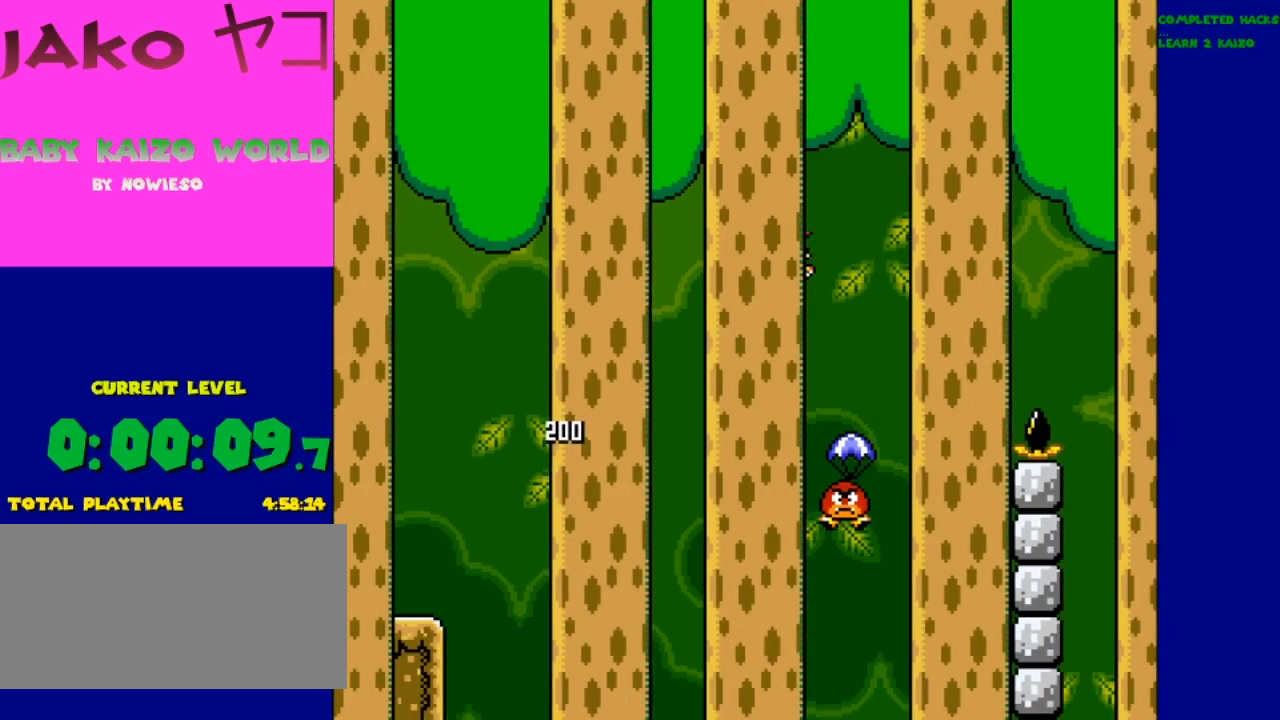
{"buttons": ["B", "Y", "DPAD_RIGHT"], "events": [[33, "B", "up"], [100, "DPAD_LEFT", "down"], [100, "DPAD_RIGHT", "up"], [233, "B", "down"], [267, "DPAD_LEFT", "up"], [300, "DPAD_RIGHT", "down"]]}
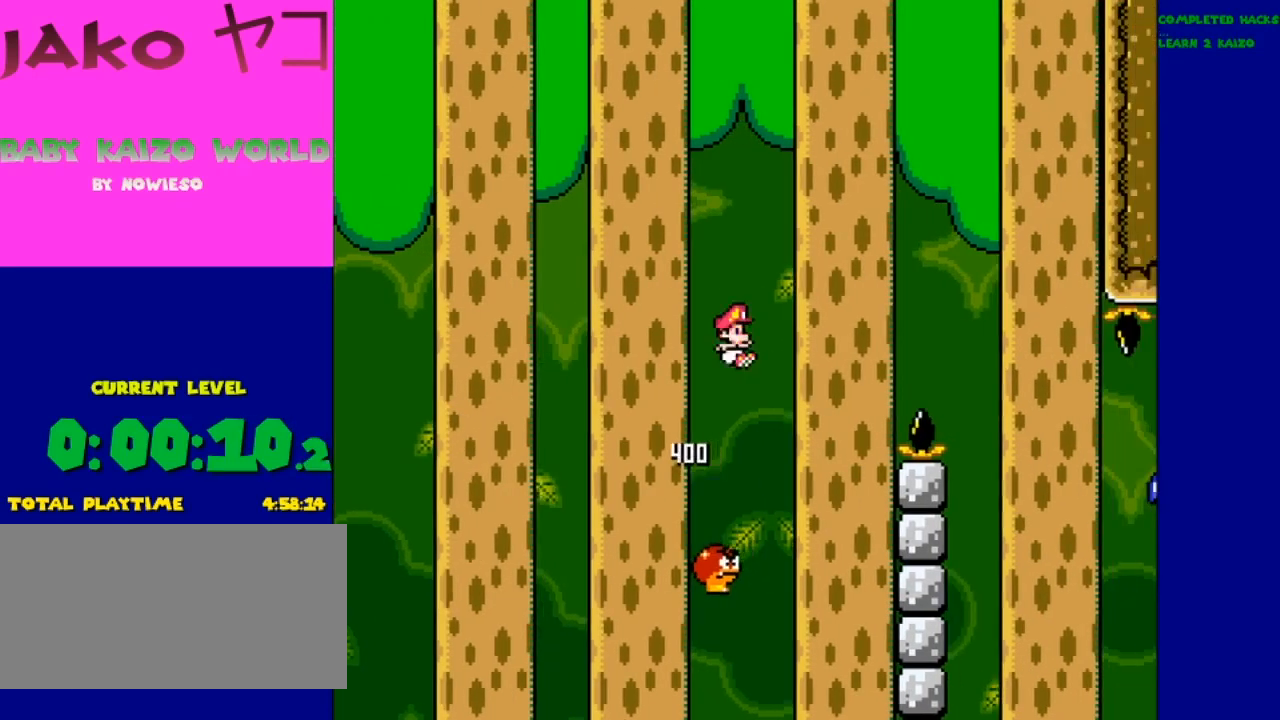
{"buttons": ["B", "Y", "DPAD_RIGHT"], "events": []}
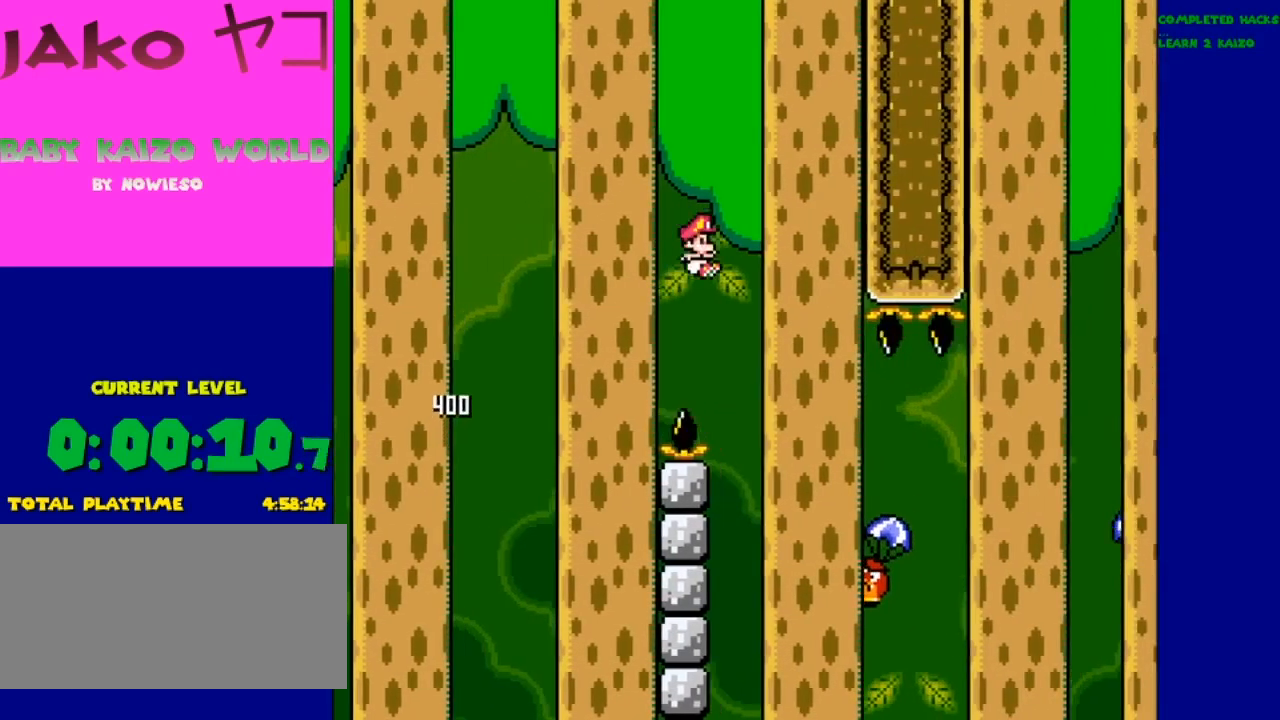
{"buttons": ["B", "Y", "DPAD_RIGHT"], "events": []}